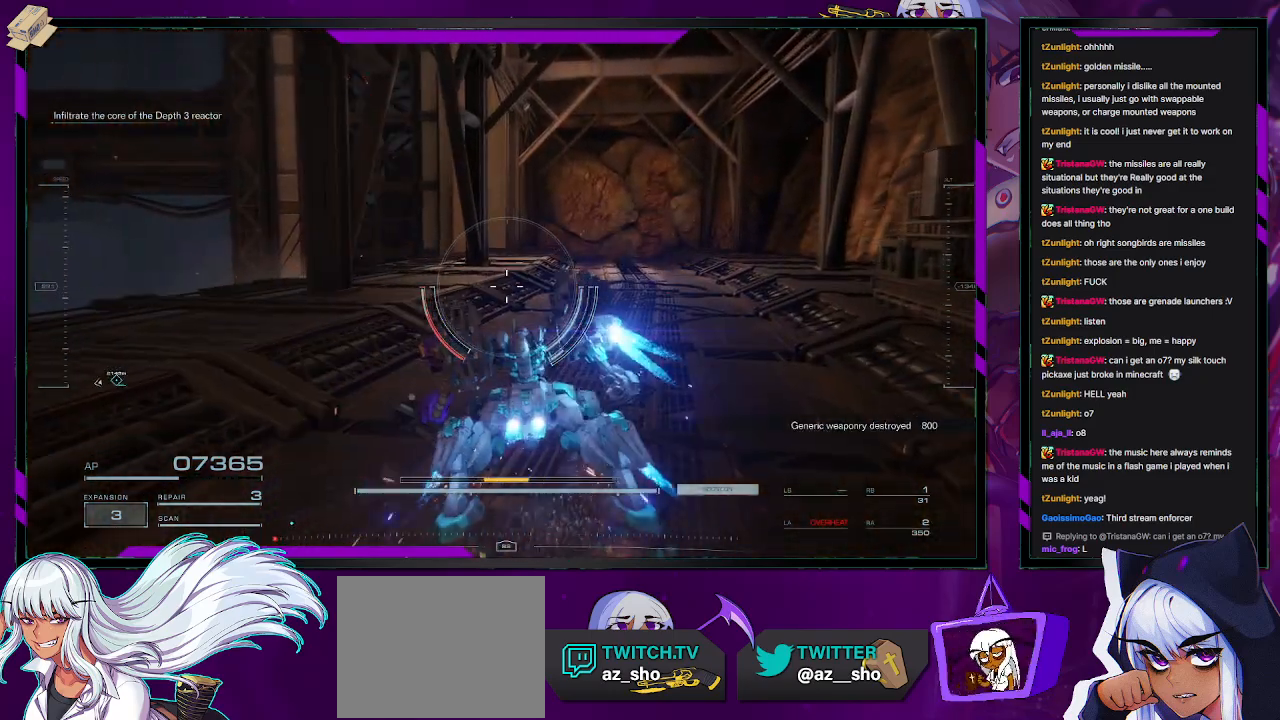
Gameplay with a controller (Xbox layout); each line is a JSON object with the inputs held at the frame after it. "events" lists button and stick changes between this image and that frame as [ms after this image, input, new state], when the widget could be followed in between.
{"buttons": [], "left_stick": "up", "right_stick": "center", "events": []}
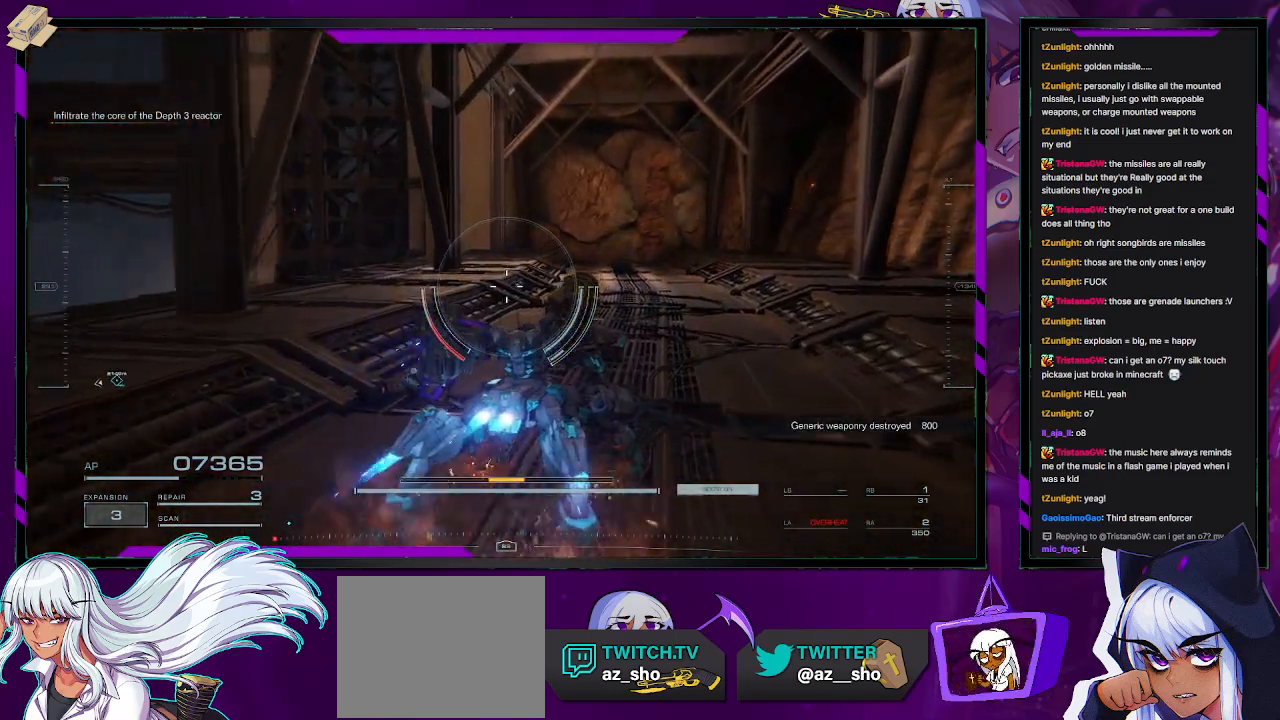
{"buttons": ["X"], "left_stick": "up", "right_stick": "center", "events": [[17, "right_stick", "right"], [267, "right_stick", "center"], [467, "X", "down"]]}
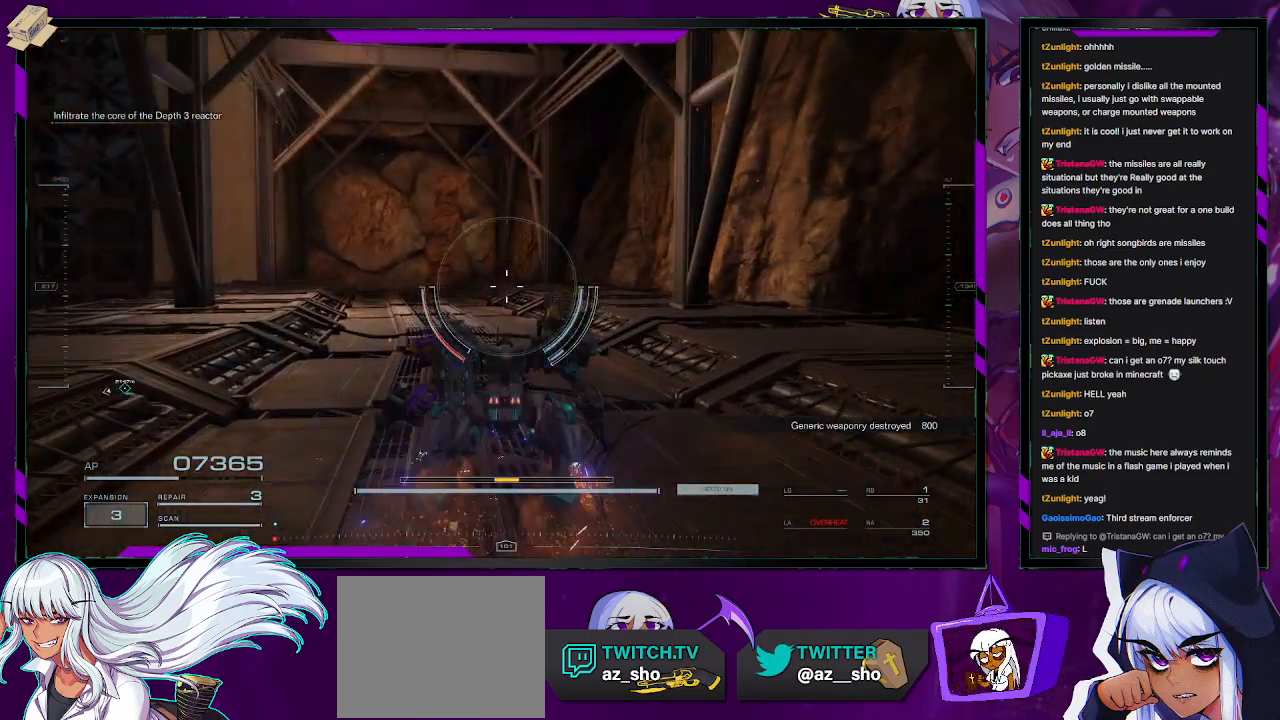
{"buttons": [], "left_stick": "up", "right_stick": "left", "events": [[33, "X", "up"], [317, "right_stick", "left"]]}
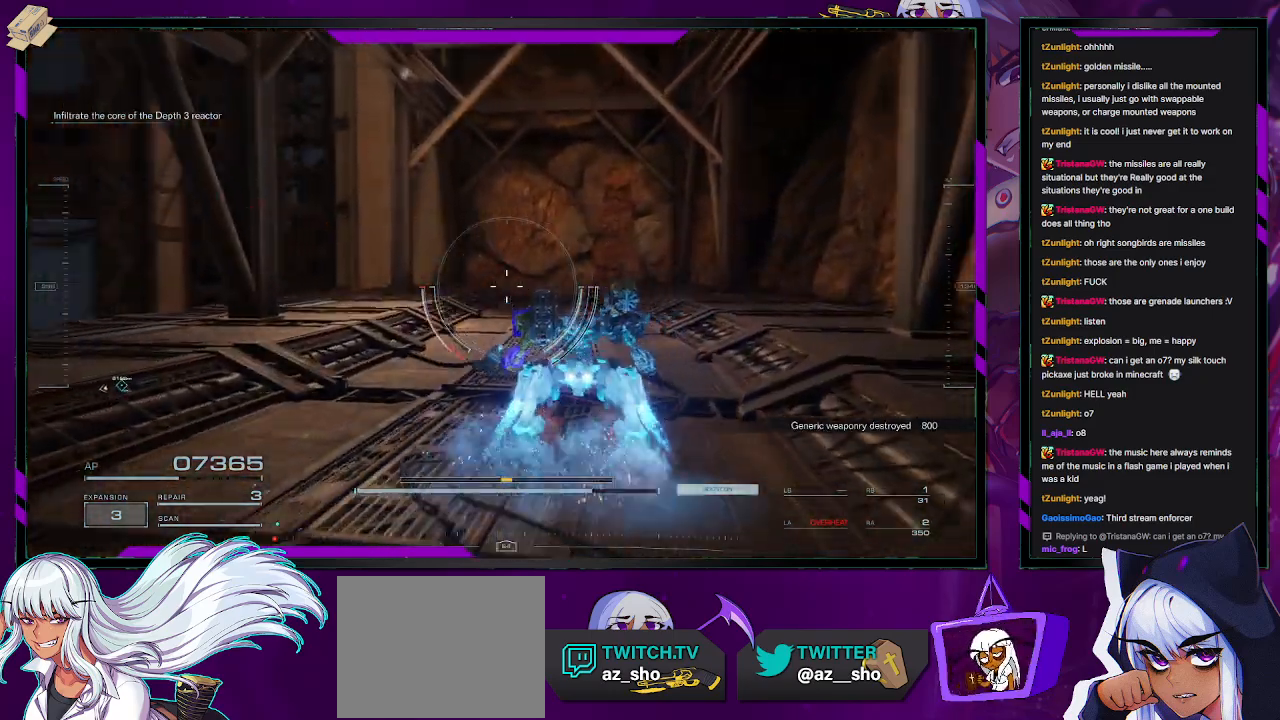
{"buttons": [], "left_stick": "up-right", "right_stick": "center", "events": [[33, "left_stick", "up-right"], [133, "right_stick", "center"]]}
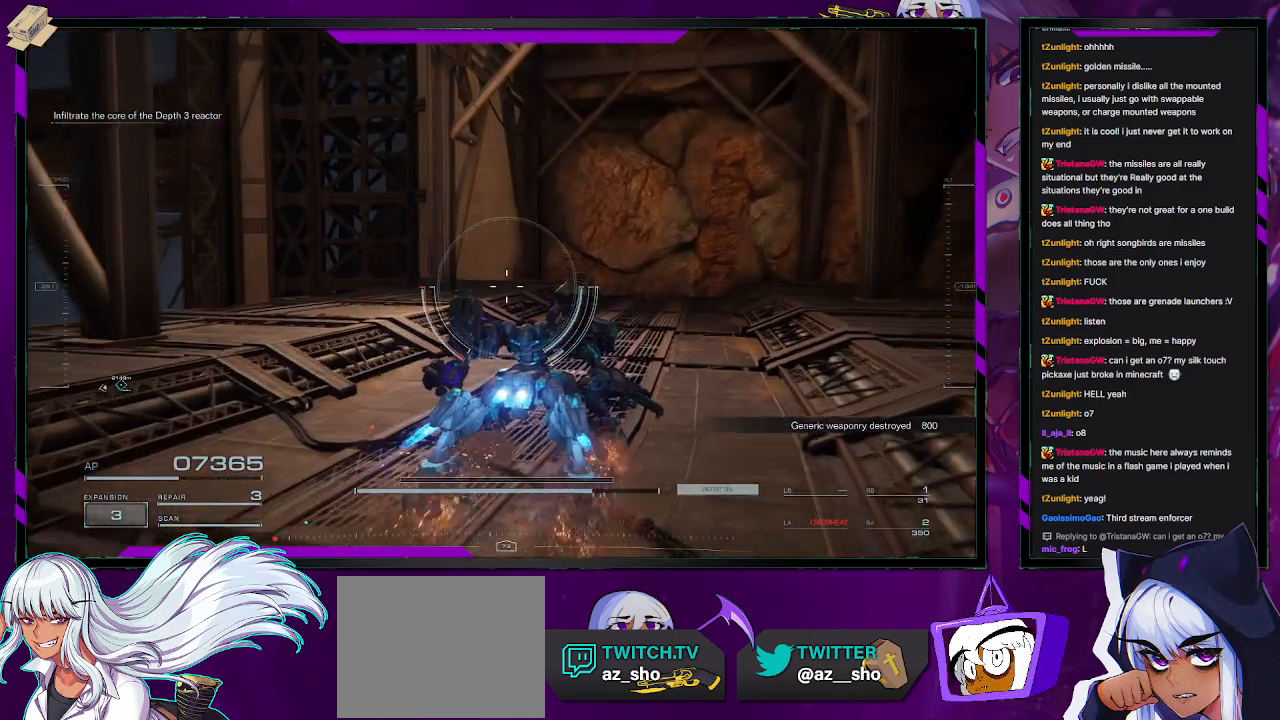
{"buttons": [], "left_stick": "right", "right_stick": "left", "events": [[33, "right_stick", "left"], [417, "left_stick", "right"]]}
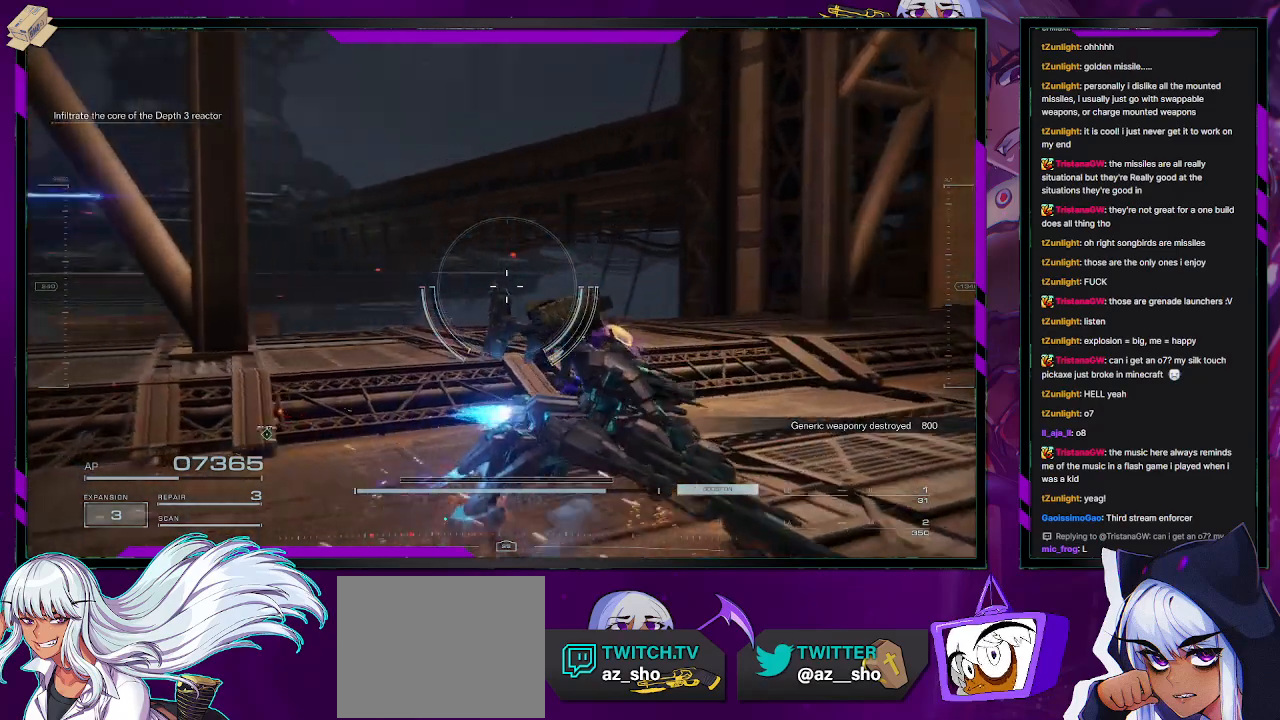
{"buttons": [], "left_stick": "up-right", "right_stick": "center", "events": [[150, "right_stick", "center"], [200, "right_stick", "down-right"], [250, "left_stick", "up-right"], [467, "right_stick", "center"]]}
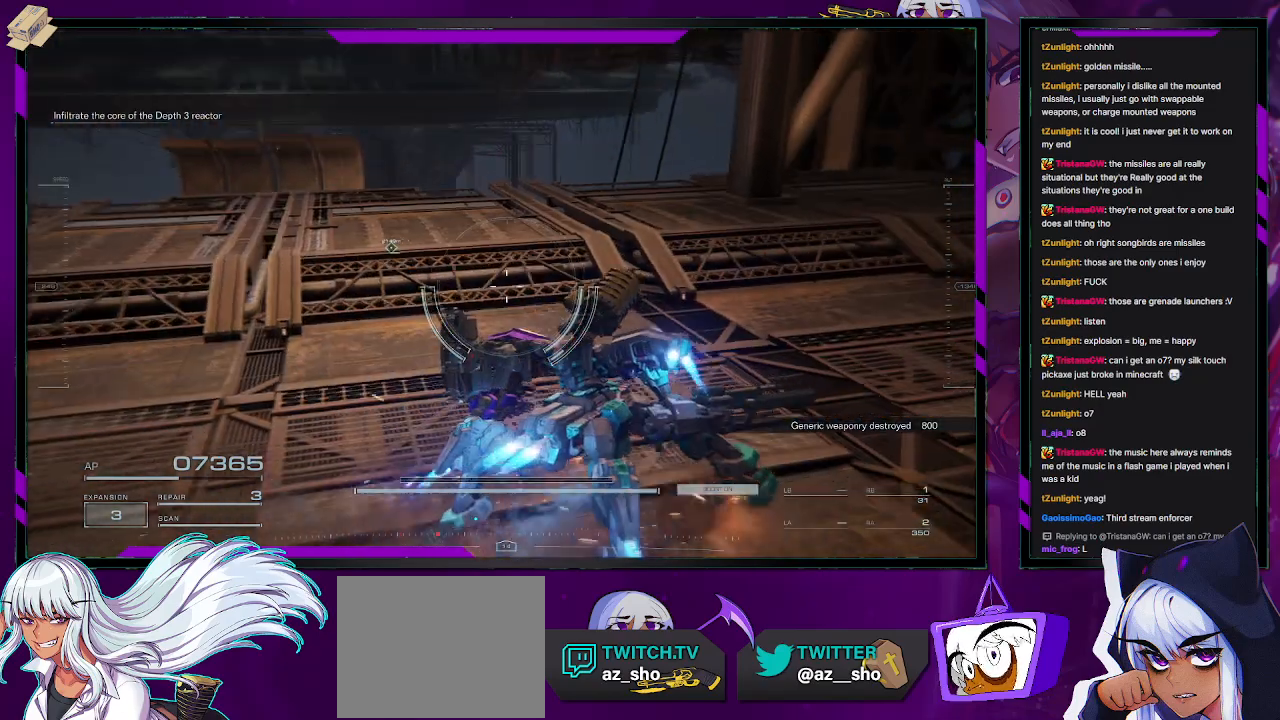
{"buttons": [], "left_stick": "center", "right_stick": "up-right", "events": [[83, "right_stick", "up"], [233, "right_stick", "center"], [333, "left_stick", "right"], [367, "right_stick", "up-right"], [483, "left_stick", "center"]]}
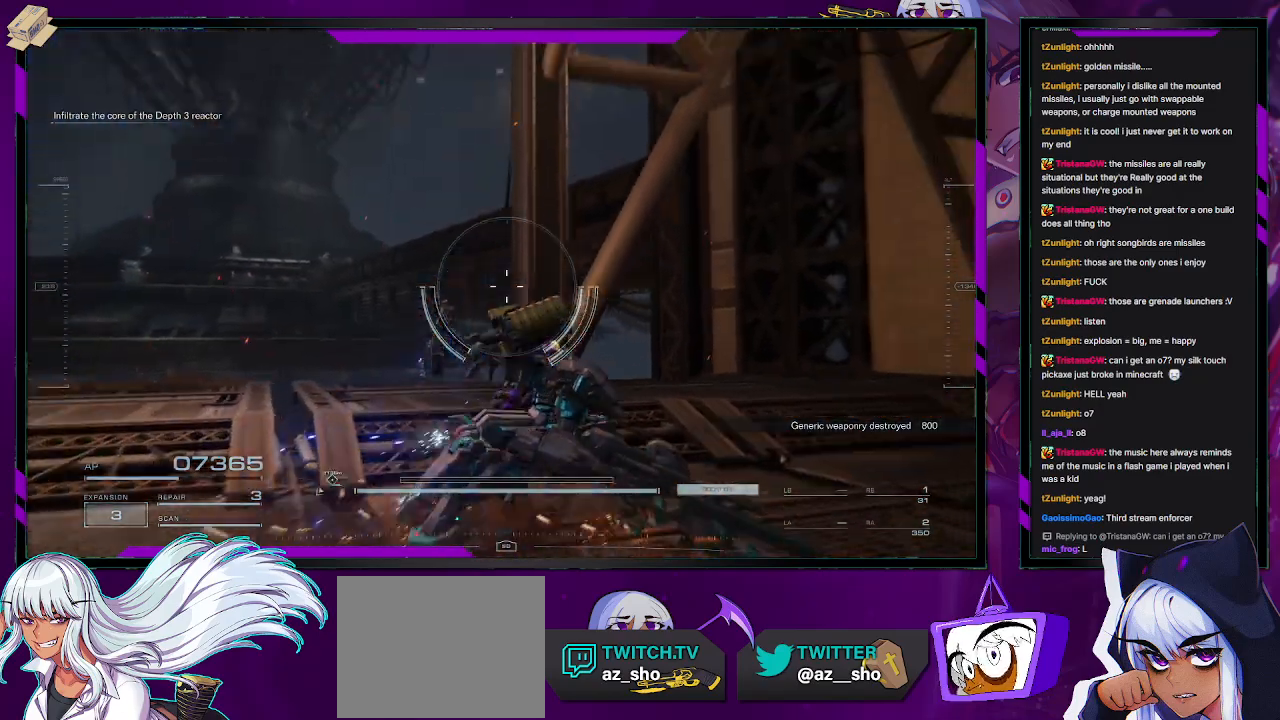
{"buttons": [], "left_stick": "up-right", "right_stick": "down", "events": [[83, "right_stick", "center"], [217, "left_stick", "up-right"], [283, "right_stick", "down-right"], [350, "right_stick", "down"]]}
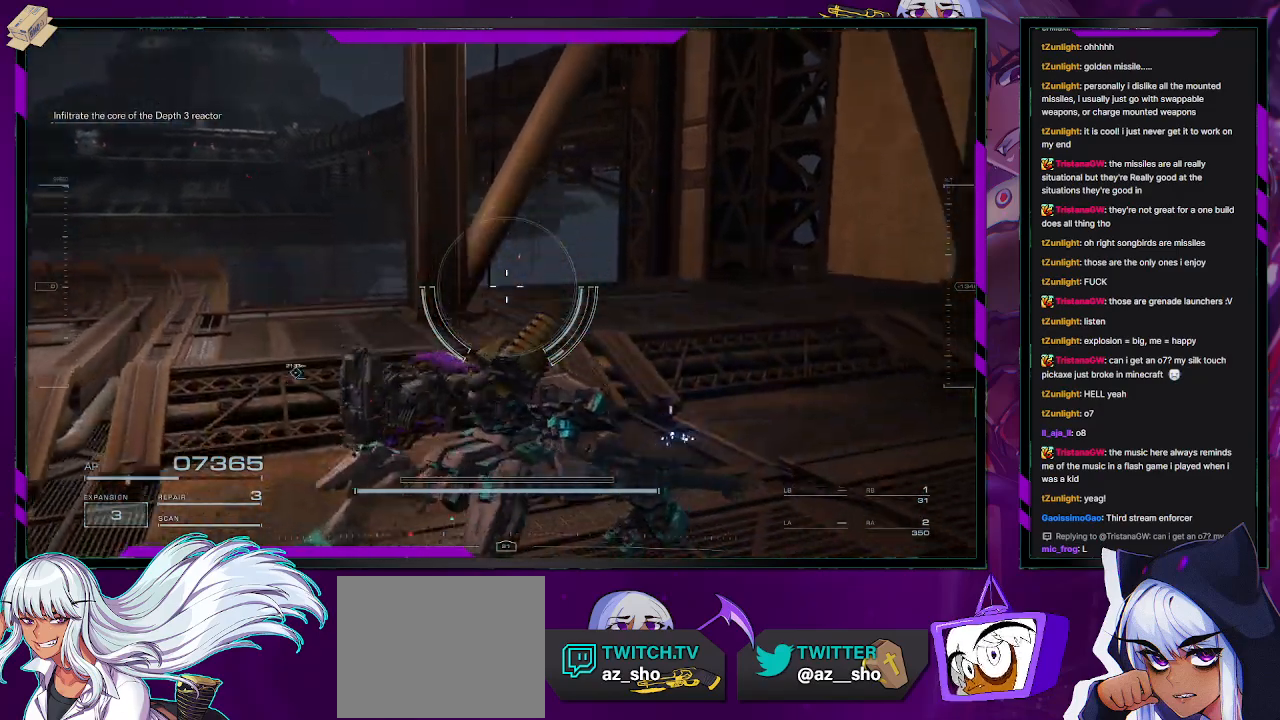
{"buttons": [], "left_stick": "up-right", "right_stick": "center", "events": [[17, "right_stick", "down-left"], [117, "right_stick", "left"], [383, "right_stick", "center"]]}
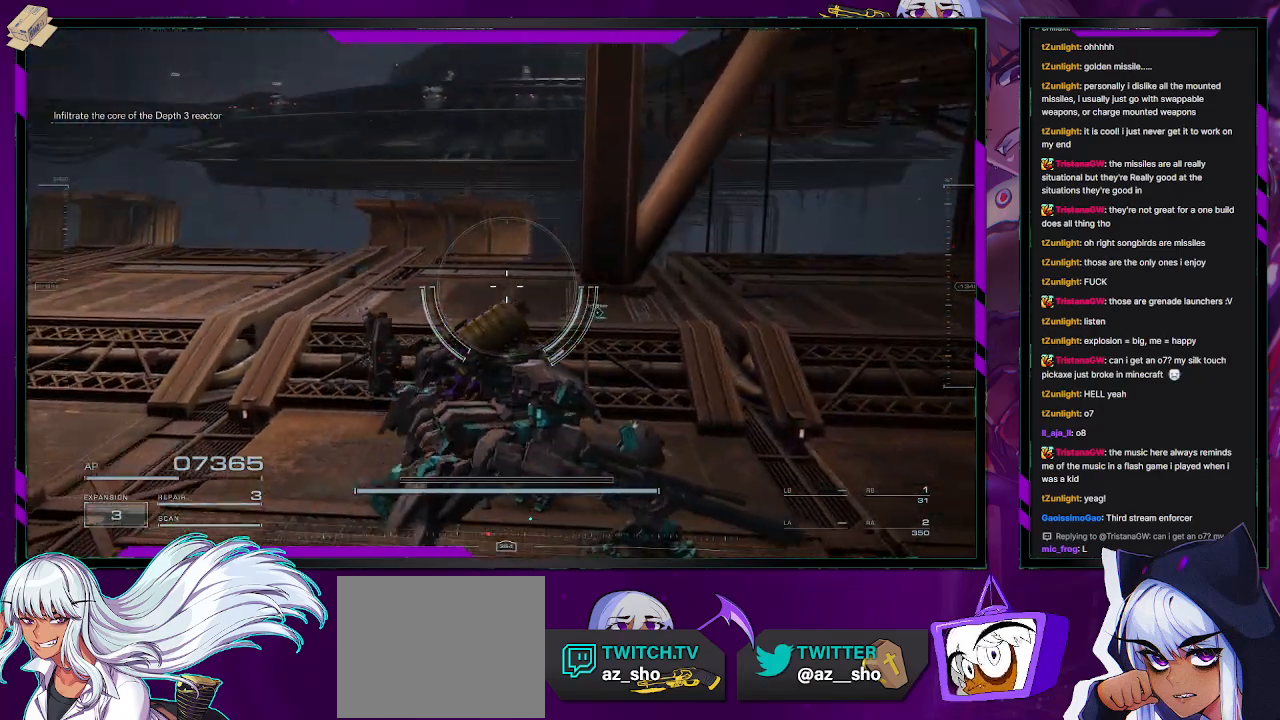
{"buttons": [], "left_stick": "up", "right_stick": "up-right", "events": [[17, "right_stick", "up-right"], [100, "right_stick", "right"], [383, "left_stick", "up"], [400, "right_stick", "up-right"]]}
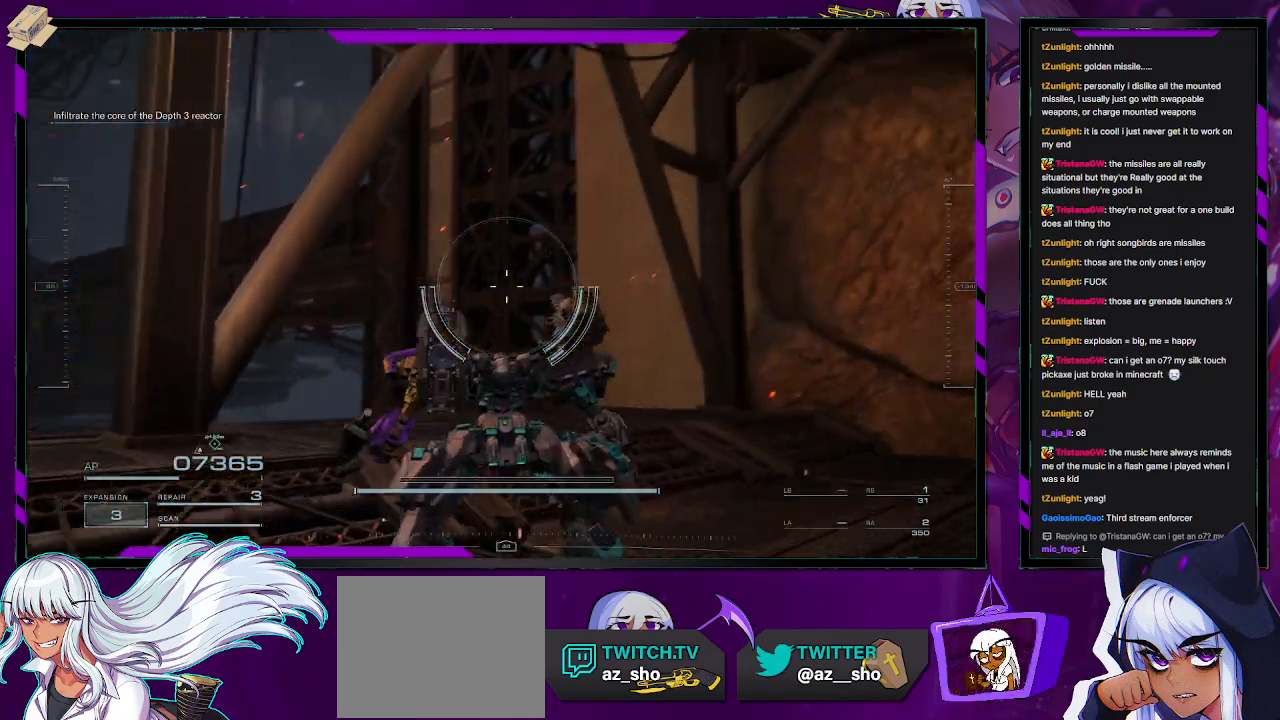
{"buttons": [], "left_stick": "up-left", "right_stick": "left", "events": [[133, "right_stick", "down-right"], [333, "right_stick", "center"], [417, "left_stick", "up-left"], [433, "right_stick", "left"]]}
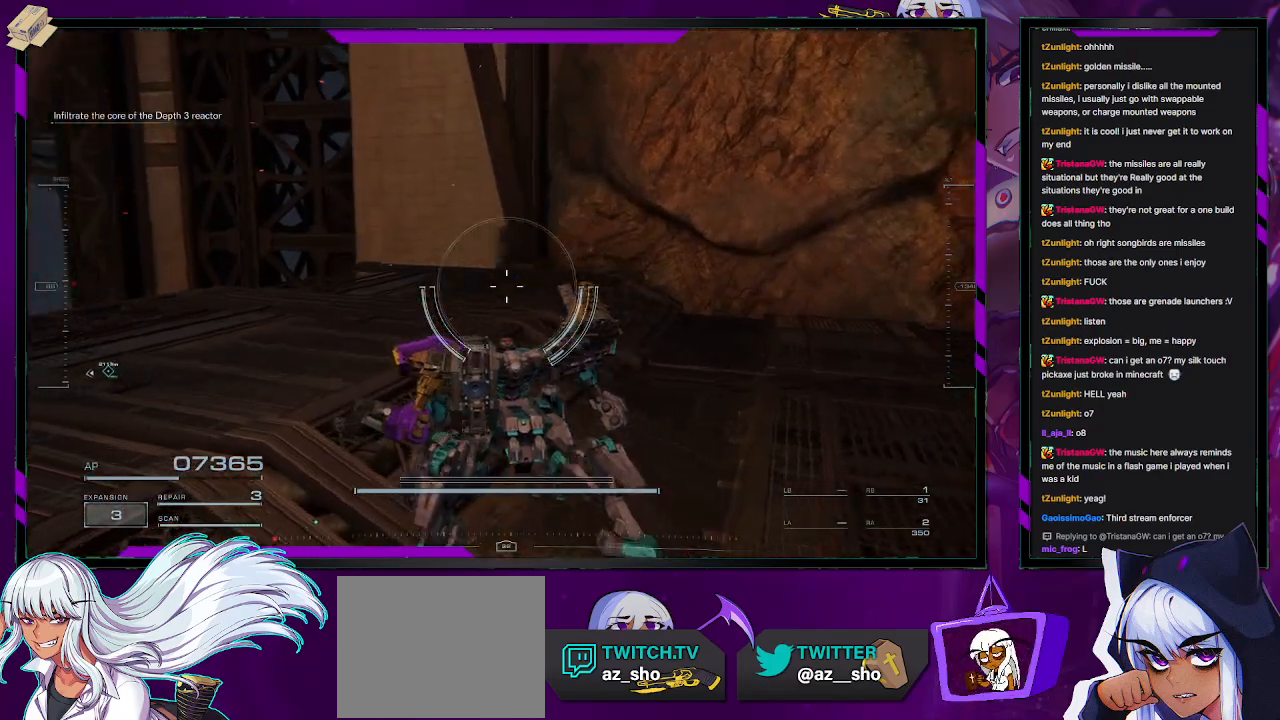
{"buttons": ["X"], "left_stick": "up", "right_stick": "center", "events": [[267, "right_stick", "center"], [283, "left_stick", "up"], [467, "X", "down"]]}
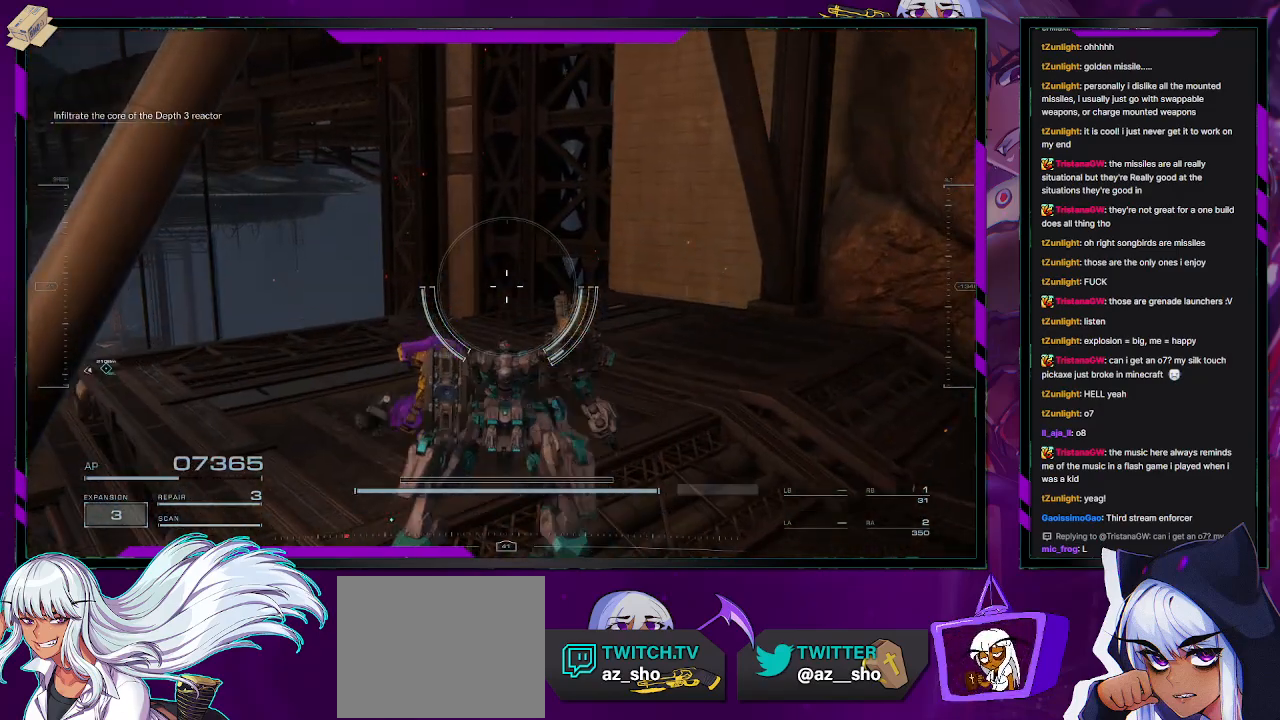
{"buttons": [], "left_stick": "up-left", "right_stick": "left", "events": [[50, "X", "up"], [167, "right_stick", "left"], [217, "left_stick", "up-left"]]}
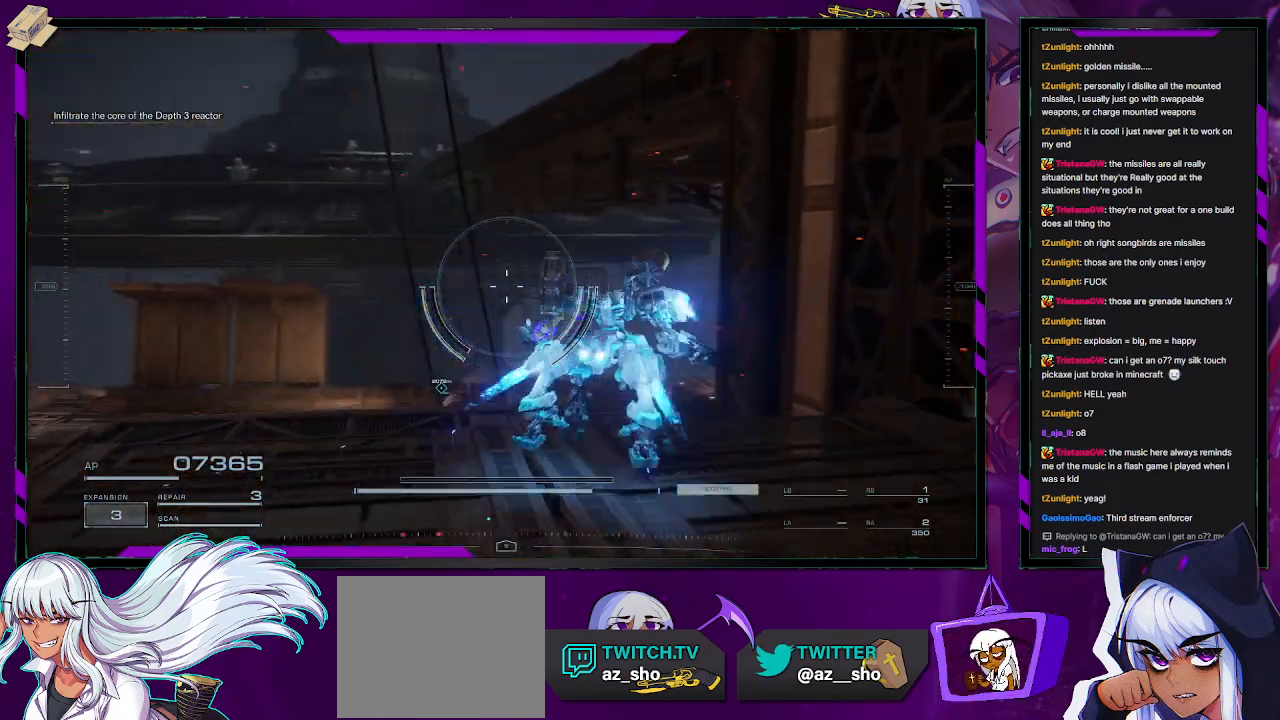
{"buttons": [], "left_stick": "up", "right_stick": "center", "events": [[33, "left_stick", "up"], [133, "right_stick", "center"]]}
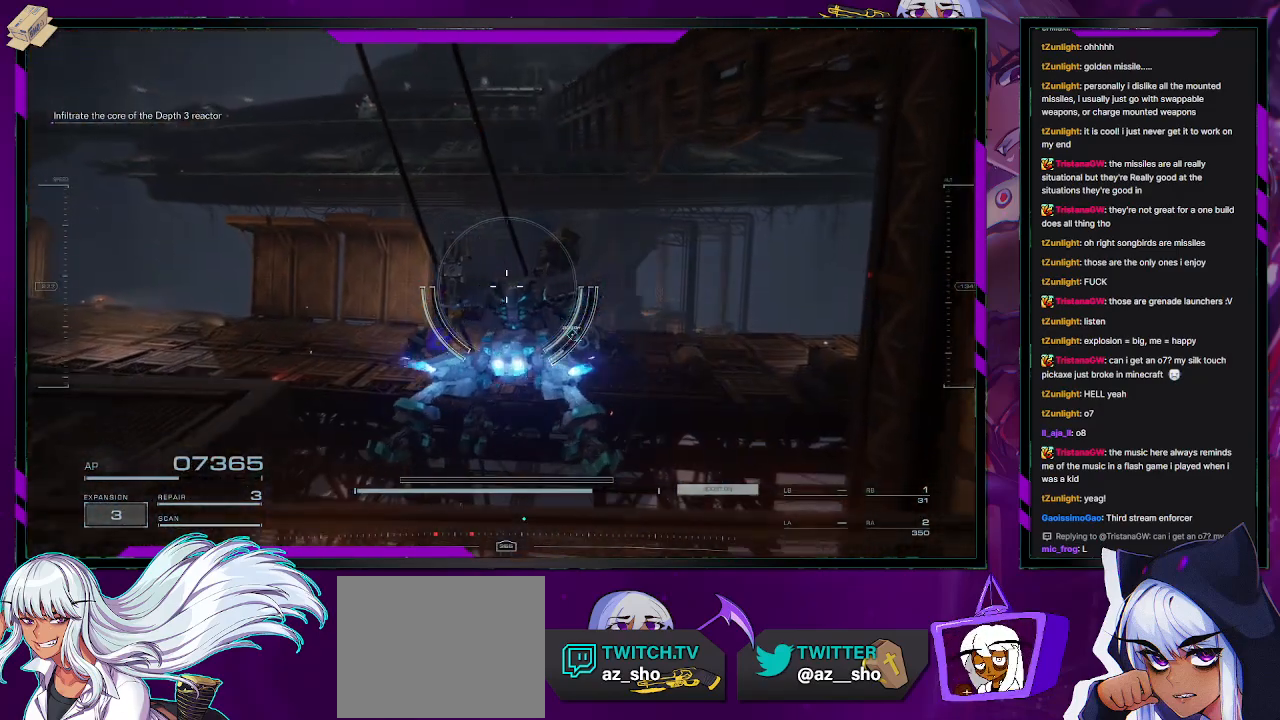
{"buttons": [], "left_stick": "up", "right_stick": "center", "events": [[133, "right_stick", "down-left"], [283, "right_stick", "center"], [350, "A", "down"], [433, "A", "up"]]}
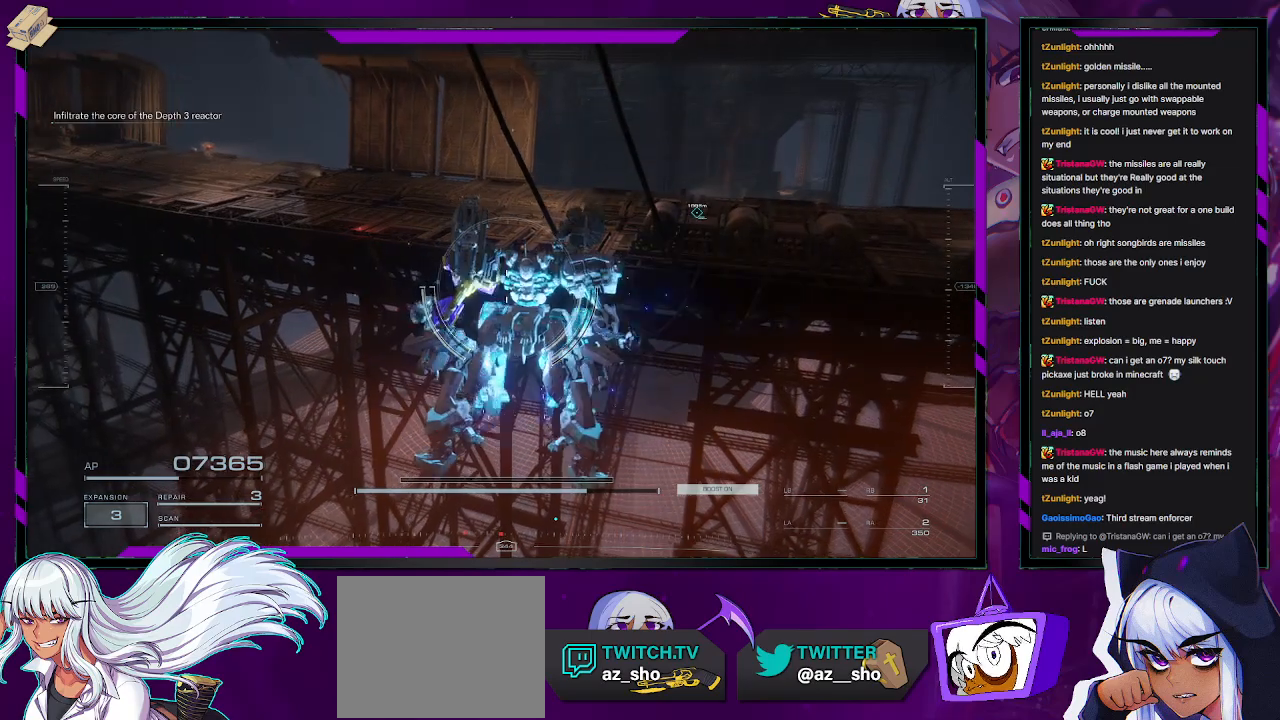
{"buttons": [], "left_stick": "up", "right_stick": "center", "events": [[267, "right_stick", "left"], [500, "right_stick", "center"]]}
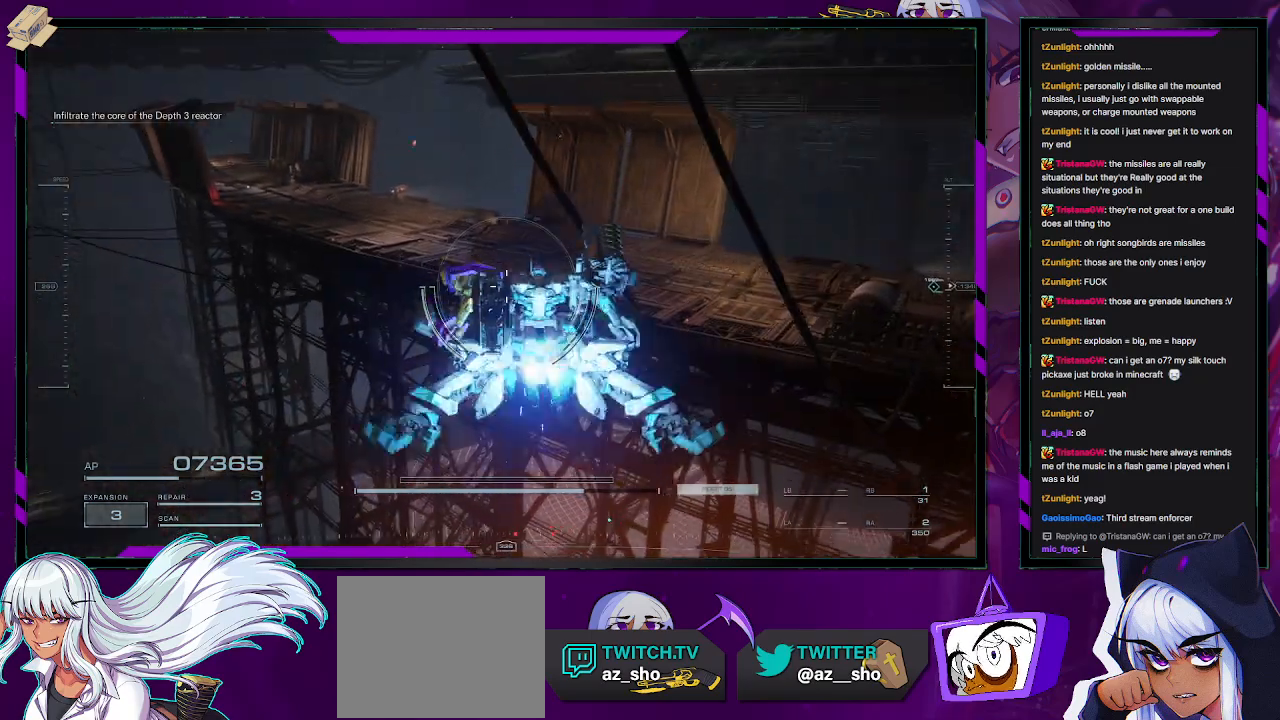
{"buttons": [], "left_stick": "up", "right_stick": "center", "events": []}
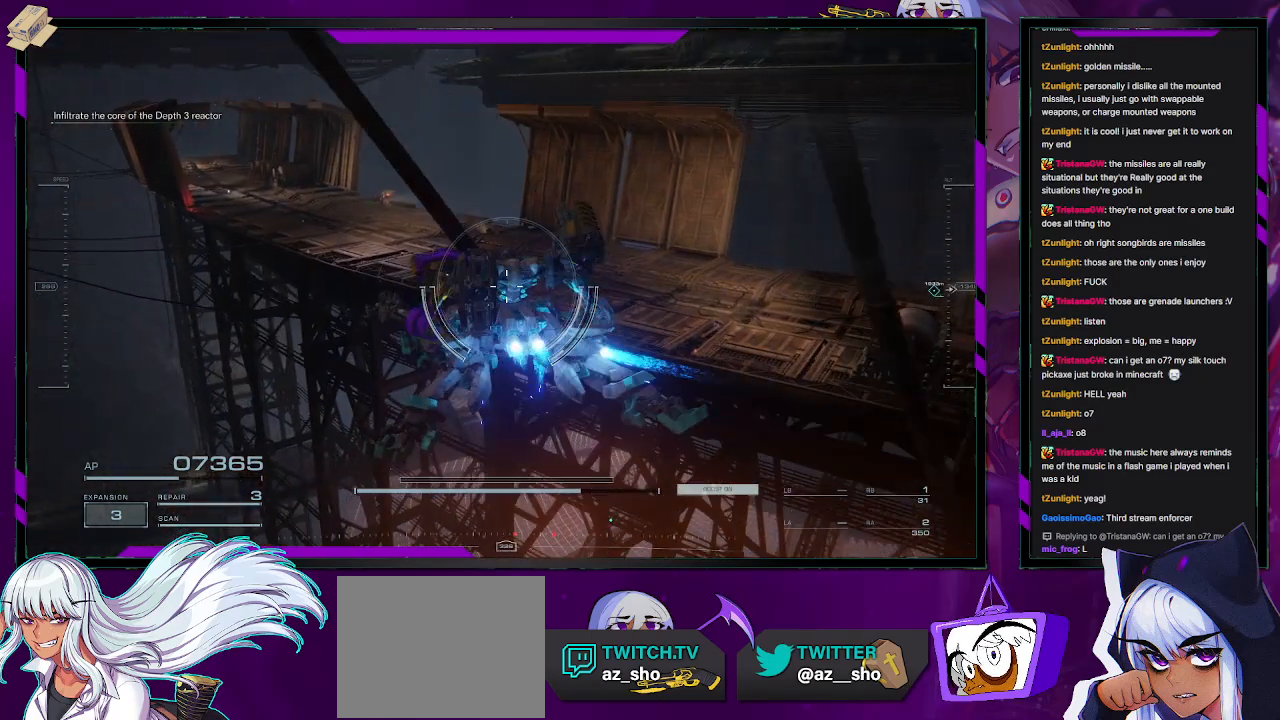
{"buttons": [], "left_stick": "up", "right_stick": "center", "events": []}
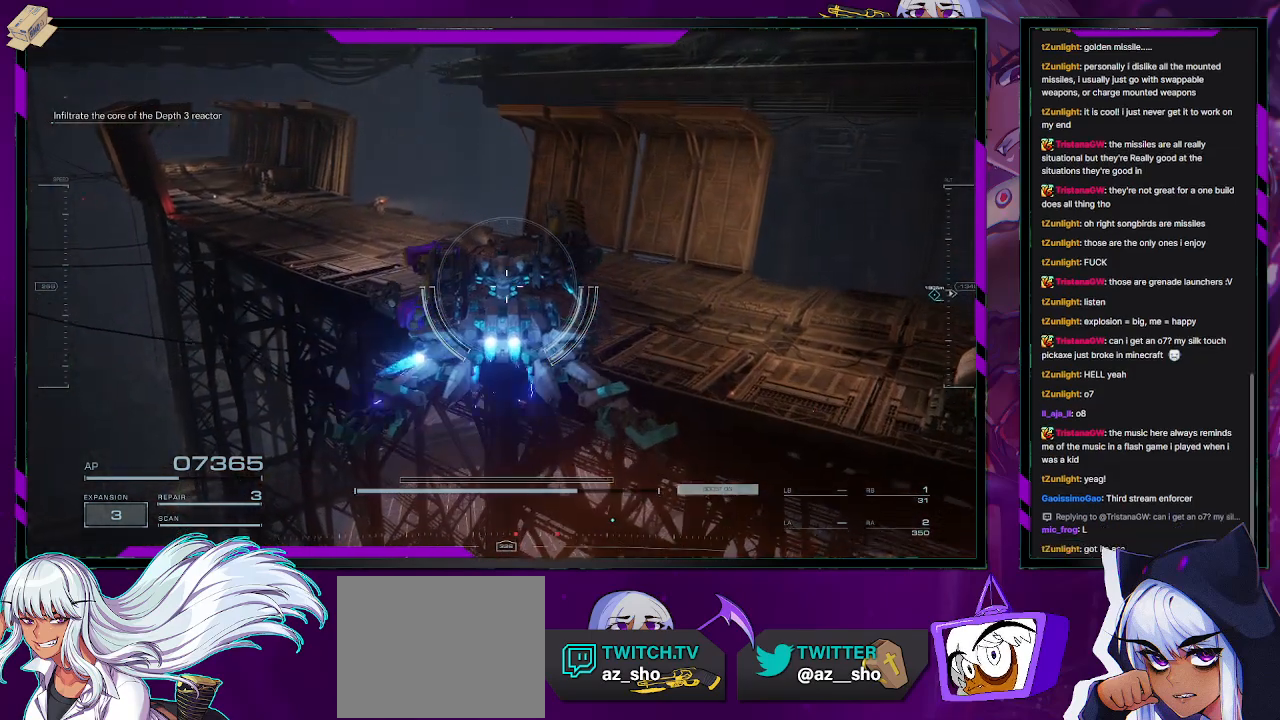
{"buttons": [], "left_stick": "up", "right_stick": "center", "events": []}
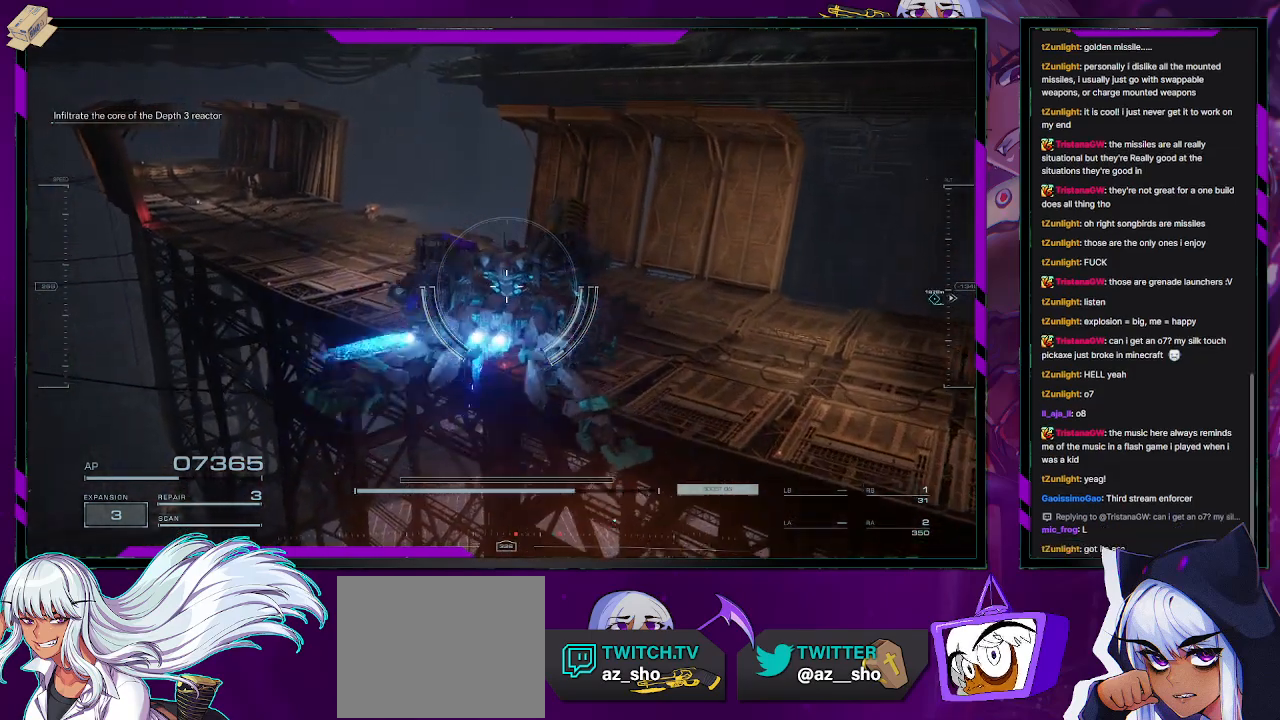
{"buttons": [], "left_stick": "up", "right_stick": "center", "events": []}
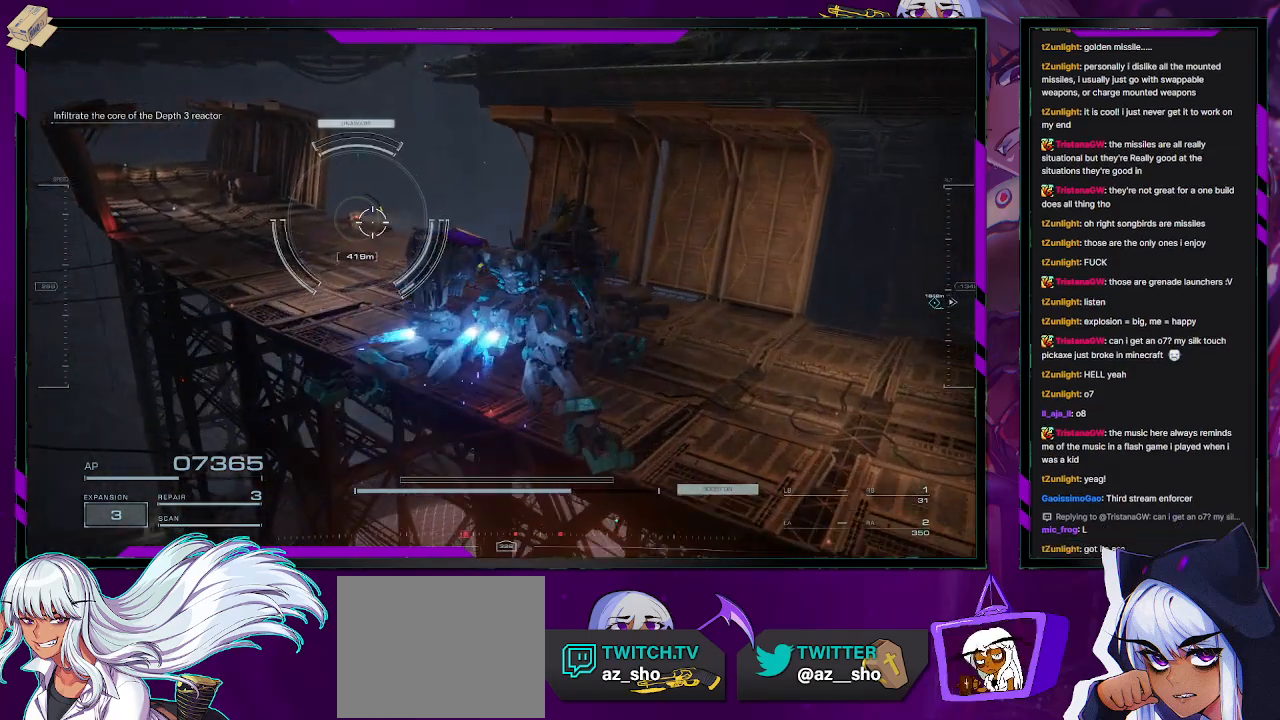
{"buttons": ["R2"], "left_stick": "up", "right_stick": "center", "events": [[83, "R2", "down"]]}
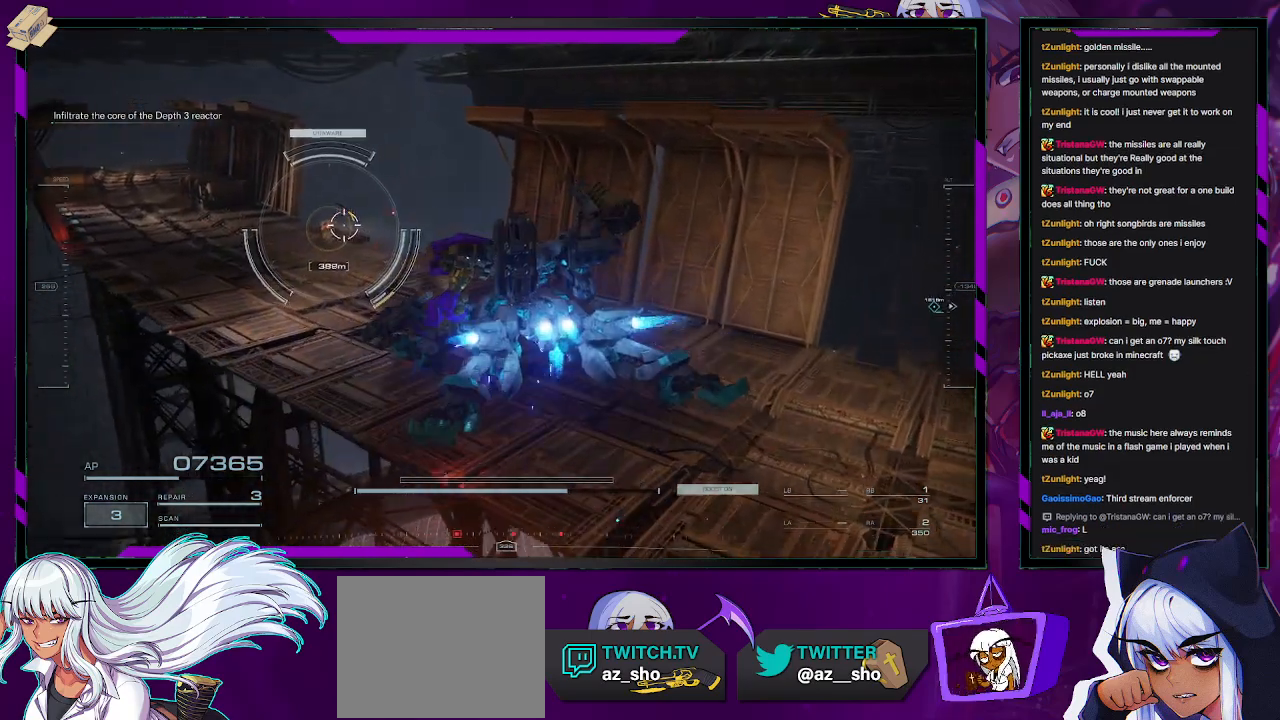
{"buttons": ["R2"], "left_stick": "up", "right_stick": "center", "events": []}
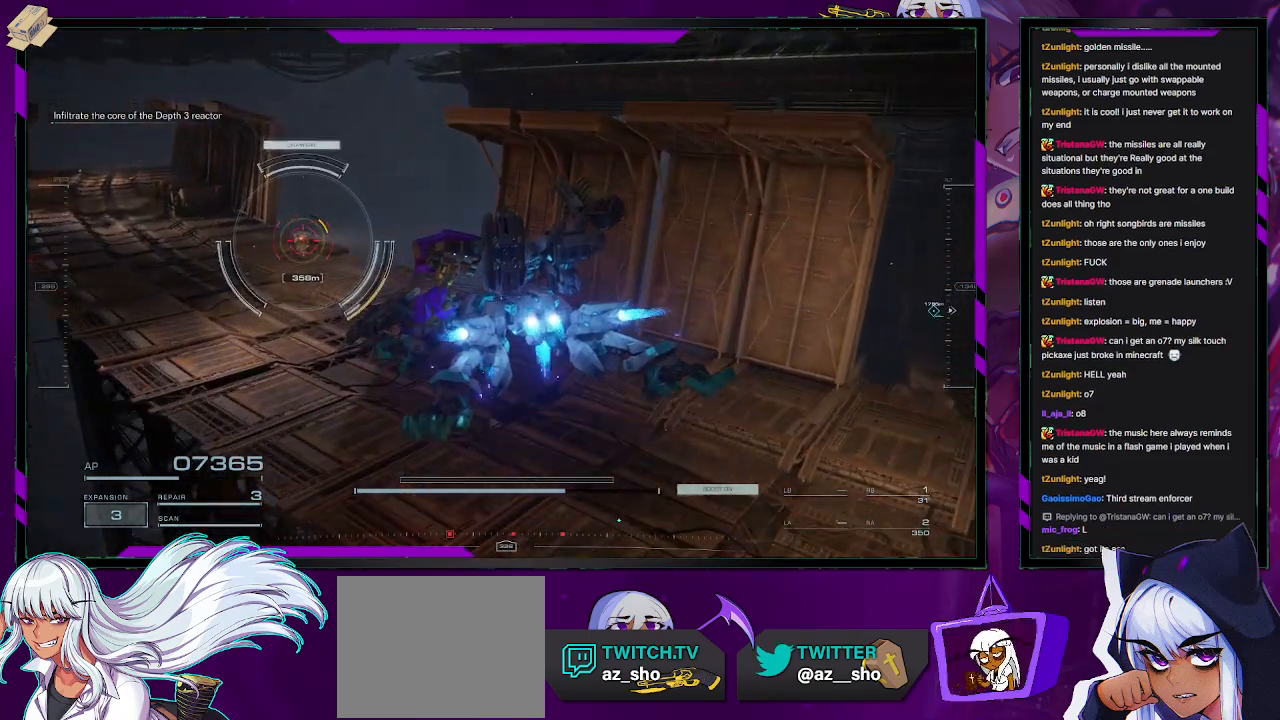
{"buttons": ["R2"], "left_stick": "up", "right_stick": "center", "events": [[133, "A", "down"], [167, "A", "up"]]}
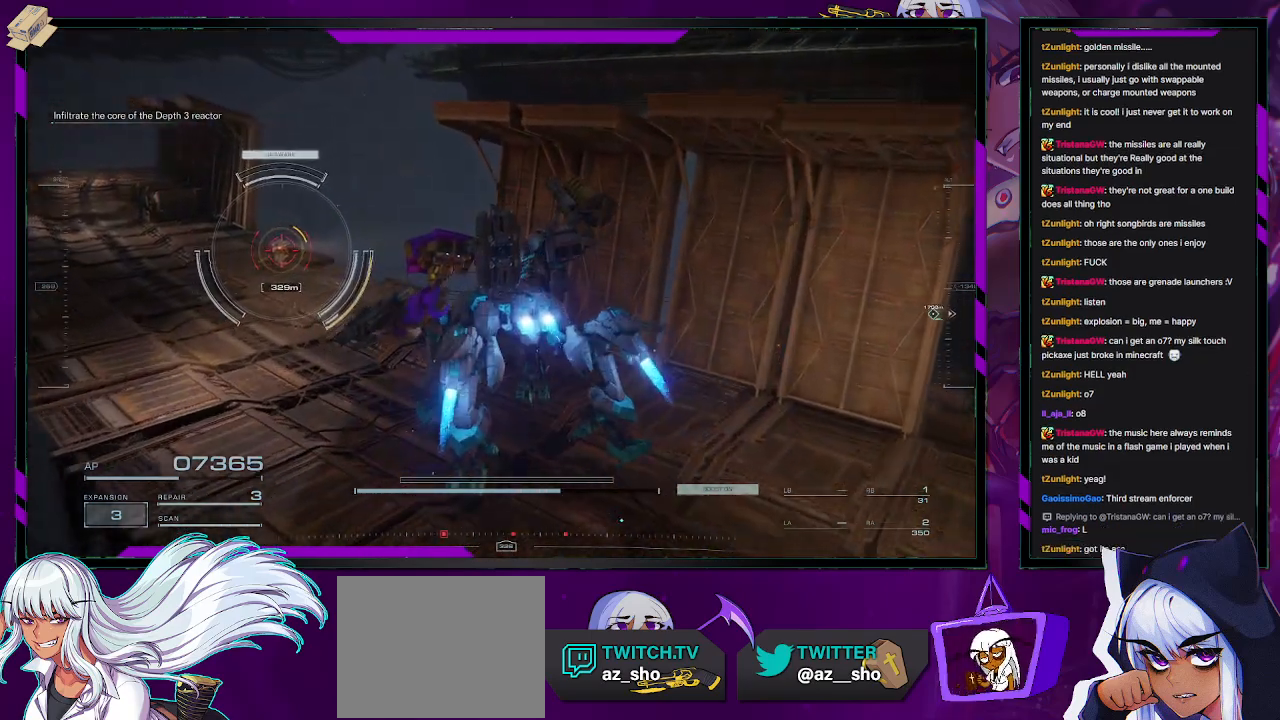
{"buttons": [], "left_stick": "up", "right_stick": "center", "events": [[183, "right_stick", "left"], [283, "right_stick", "center"], [450, "R2", "up"]]}
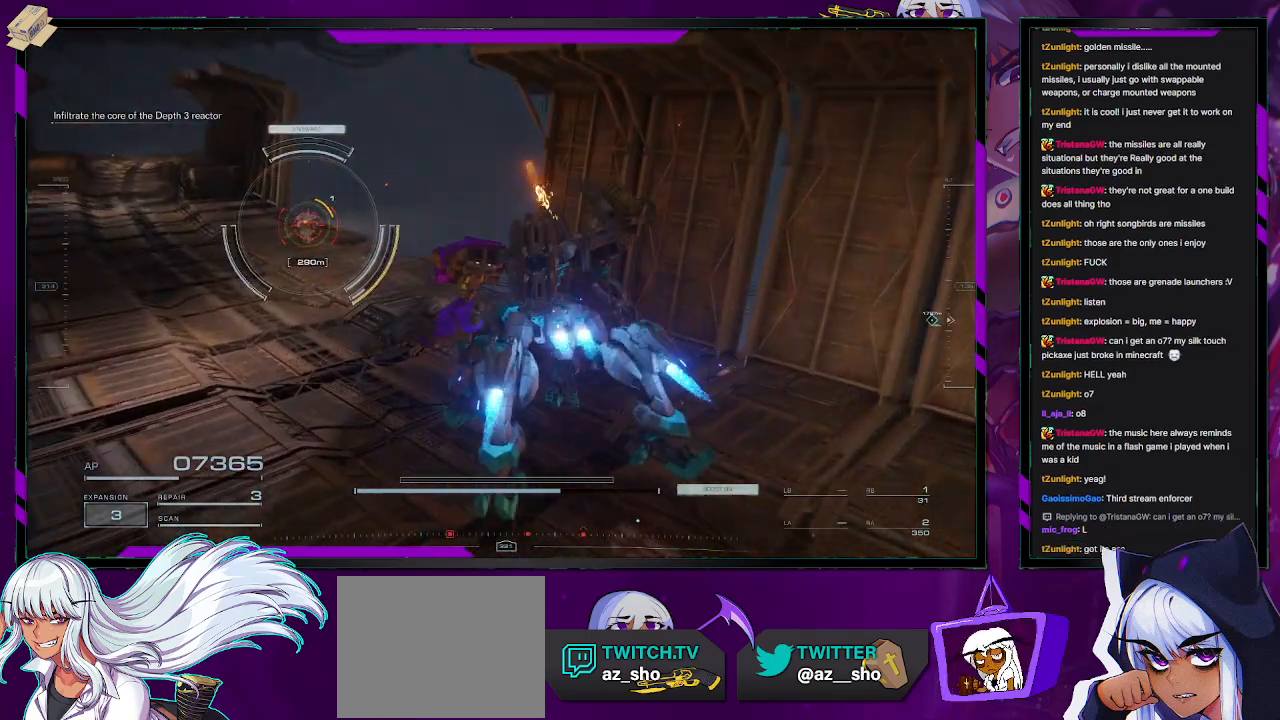
{"buttons": [], "left_stick": "up", "right_stick": "center", "events": []}
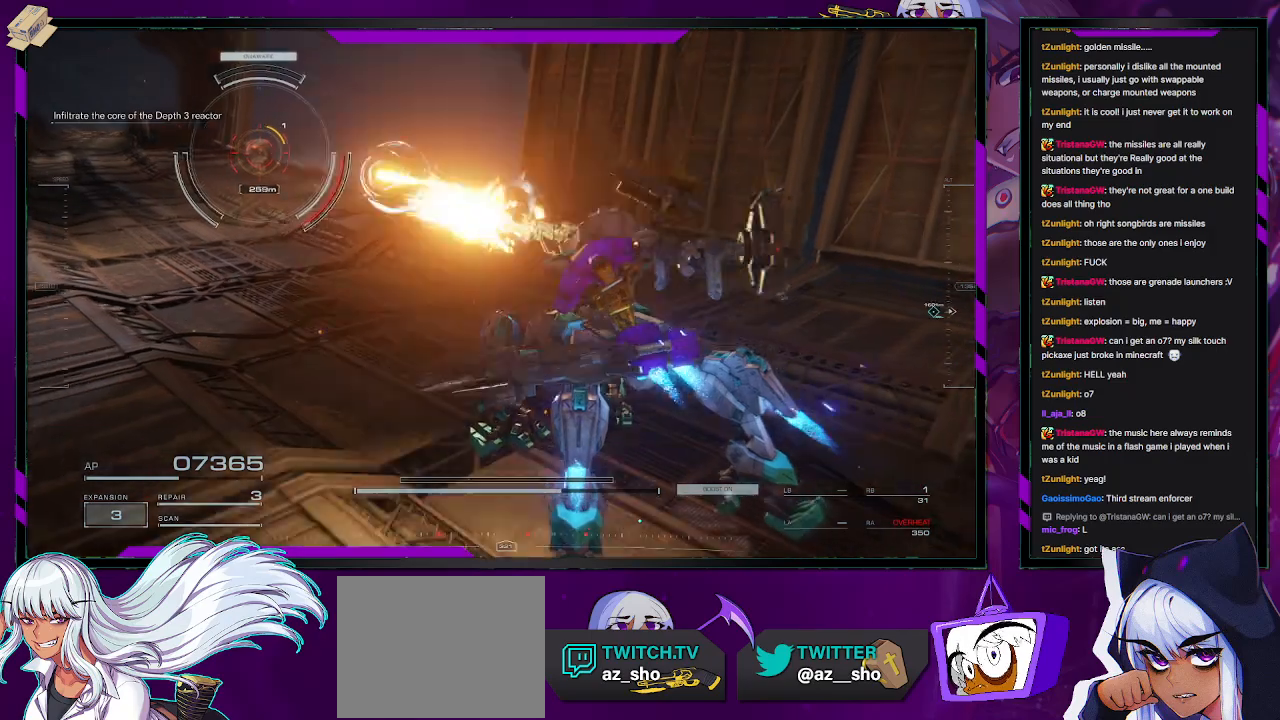
{"buttons": [], "left_stick": "center", "right_stick": "center", "events": [[383, "left_stick", "center"]]}
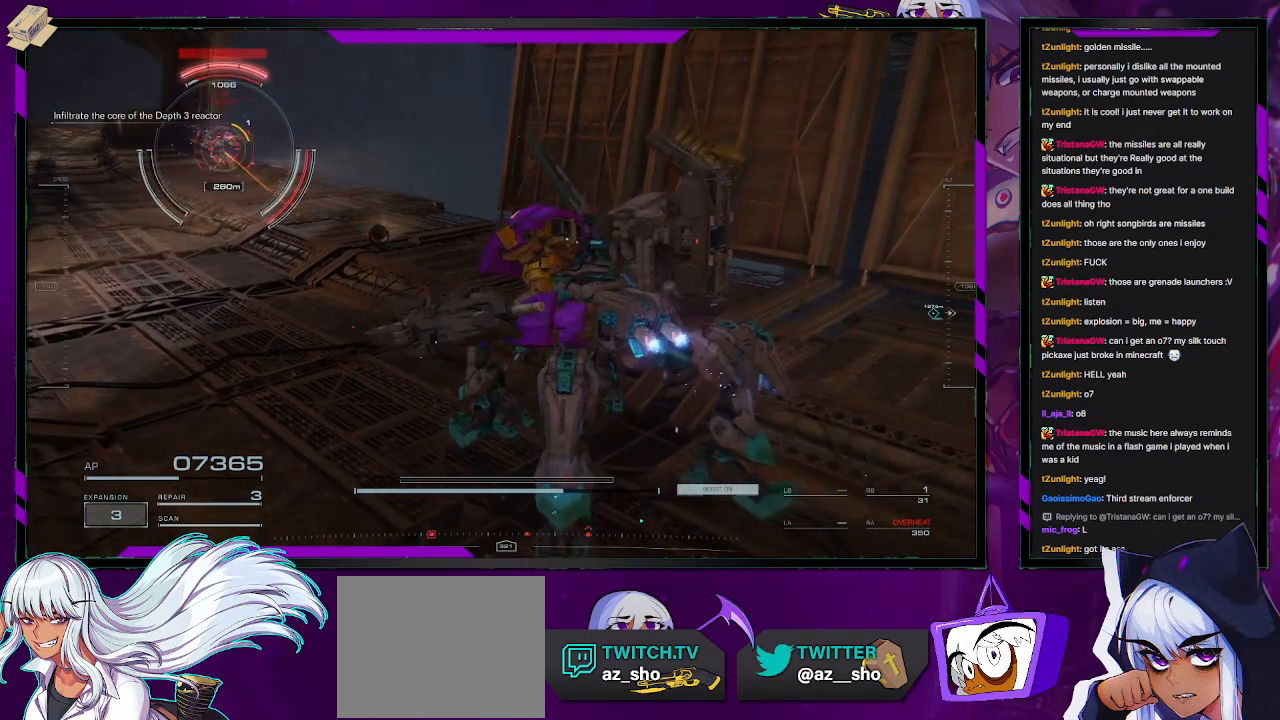
{"buttons": ["Y"], "left_stick": "up", "right_stick": "center", "events": [[33, "right_stick", "up-left"], [133, "left_stick", "right"], [167, "right_stick", "center"], [217, "left_stick", "up-right"], [333, "left_stick", "up"], [417, "Y", "down"]]}
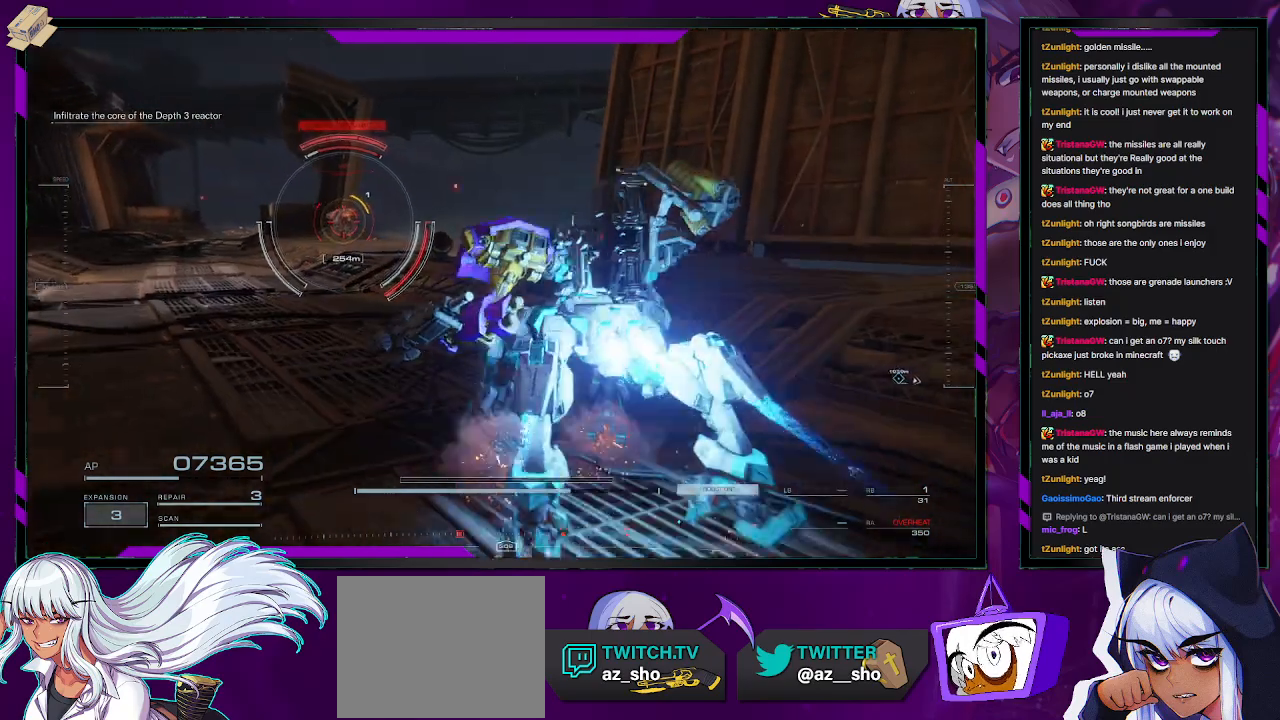
{"buttons": [], "left_stick": "up-left", "right_stick": "center", "events": [[67, "R2", "down"], [183, "R2", "up"], [317, "Y", "up"], [367, "left_stick", "up-left"]]}
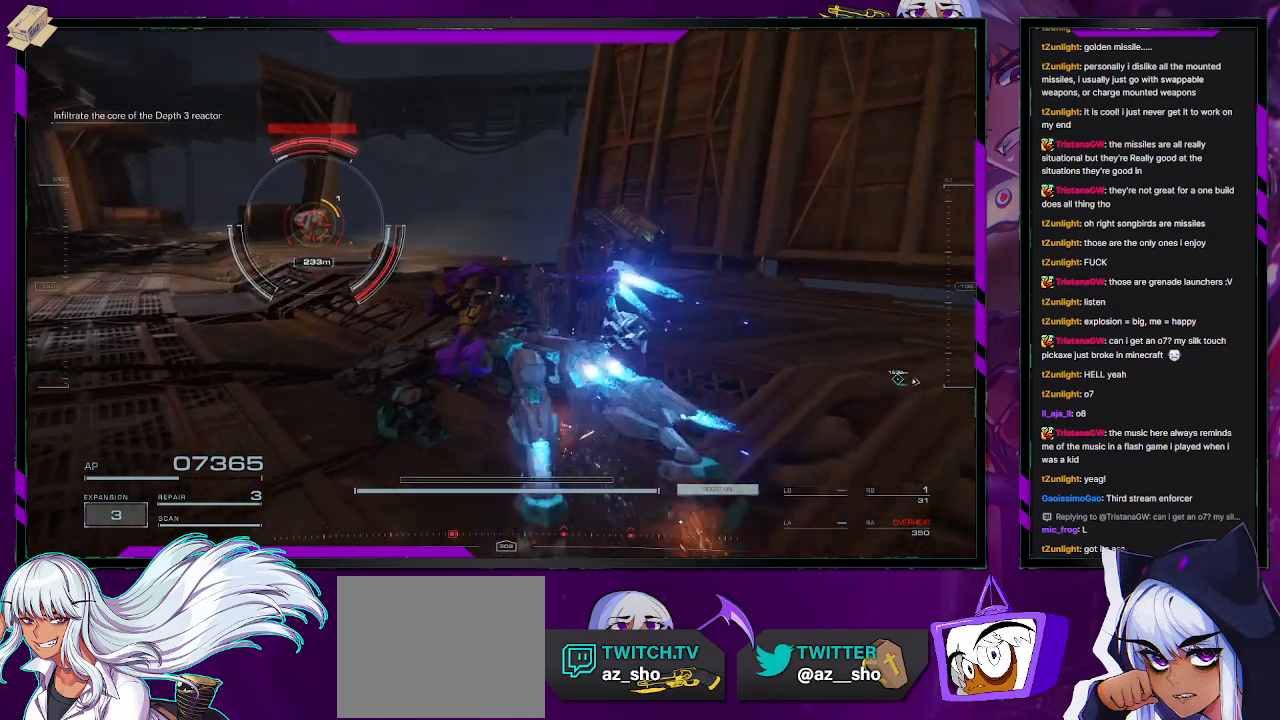
{"buttons": [], "left_stick": "up-left", "right_stick": "center", "events": []}
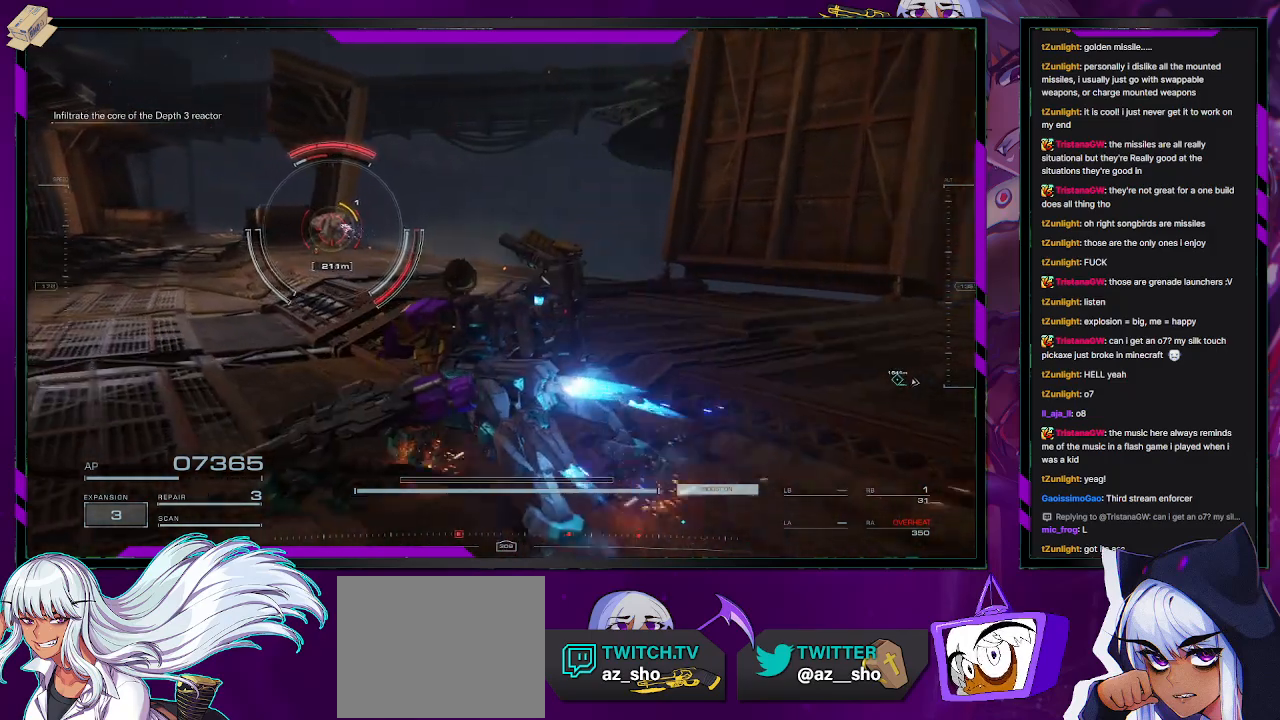
{"buttons": [], "left_stick": "down", "right_stick": "center", "events": [[350, "left_stick", "down"]]}